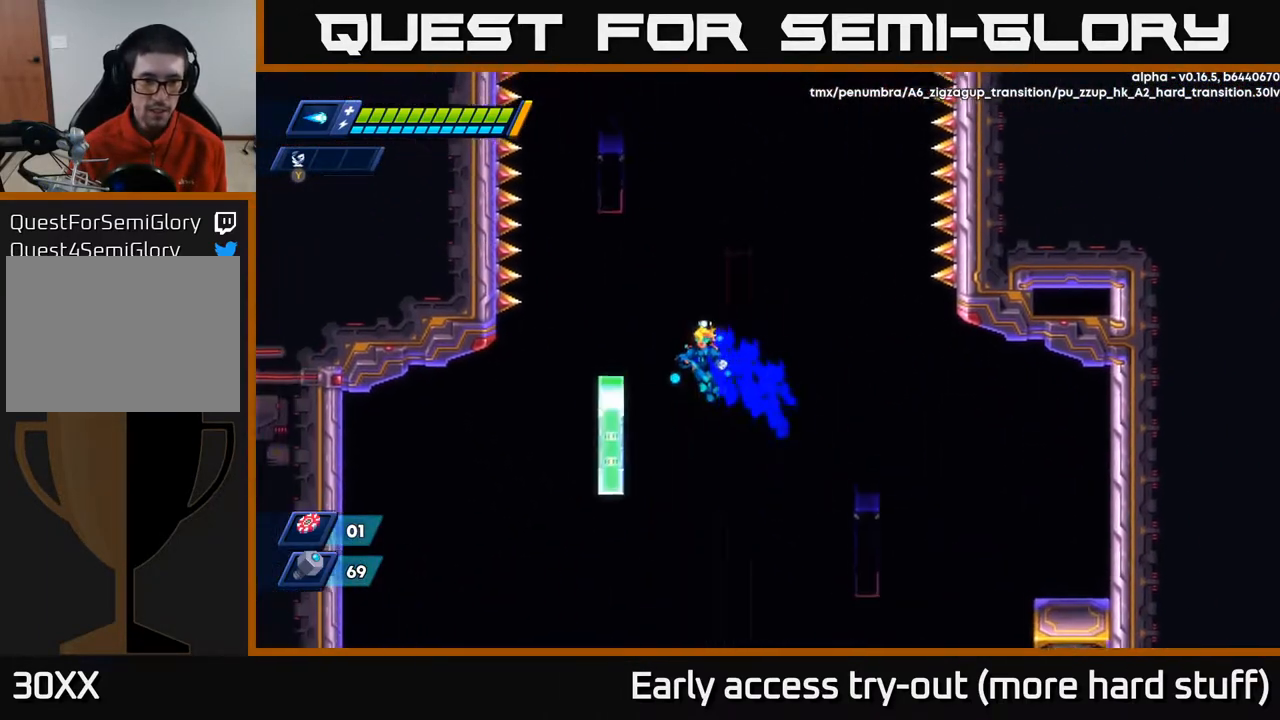
Gameplay with a controller (Xbox layout); each line is a JSON object with the inputs held at the frame after it. "events" lists button and stick changes between this image and that frame as [ms after this image, input, new state], when the widget could be followed in between. Not read: left_stick.
{"buttons": ["A", "R2", "DPAD_RIGHT"], "right_stick": "center", "events": [[217, "A", "up"], [333, "A", "down"], [367, "DPAD_LEFT", "up"], [383, "DPAD_RIGHT", "down"]]}
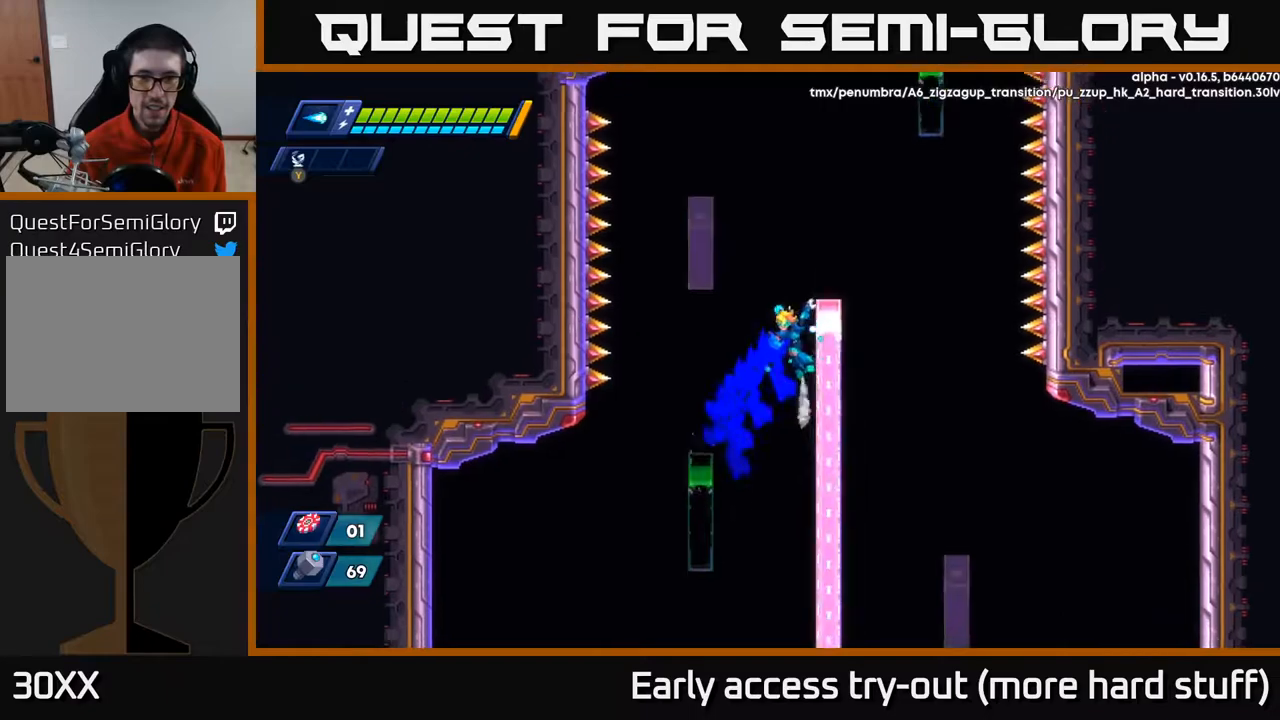
{"buttons": ["A", "R2", "DPAD_RIGHT"], "right_stick": "center", "events": [[100, "A", "up"], [167, "A", "down"], [167, "DPAD_RIGHT", "up"], [217, "DPAD_LEFT", "down"], [383, "A", "up"], [467, "A", "down"], [467, "DPAD_LEFT", "up"], [483, "DPAD_RIGHT", "down"]]}
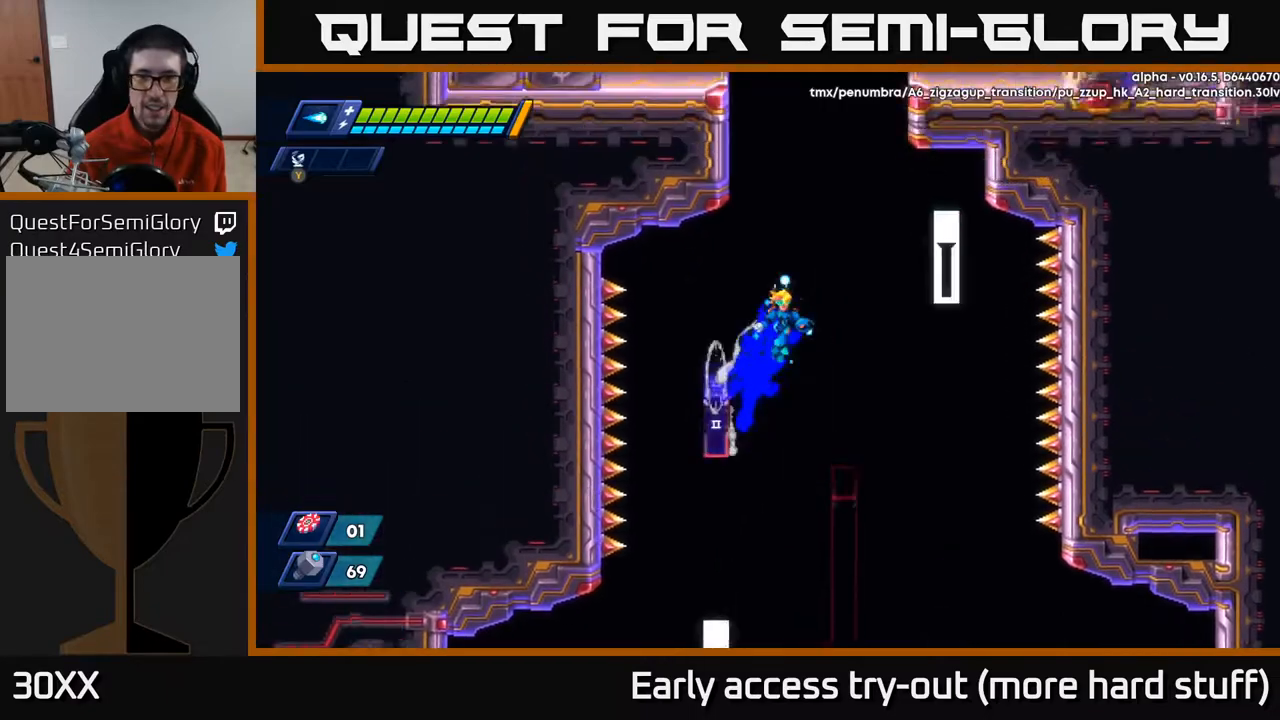
{"buttons": ["A", "R2", "DPAD_LEFT"], "right_stick": "center", "events": [[367, "A", "up"], [433, "DPAD_RIGHT", "up"], [450, "A", "down"], [467, "DPAD_LEFT", "down"]]}
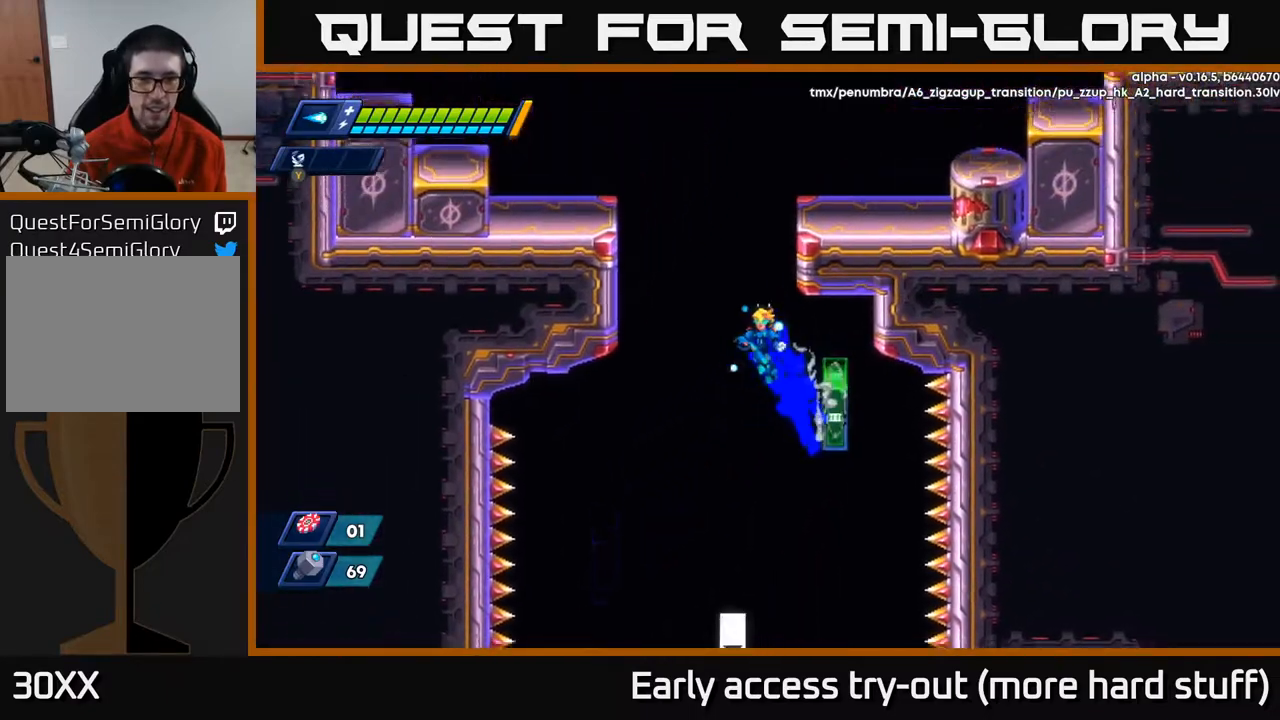
{"buttons": ["A", "R2", "DPAD_RIGHT"], "right_stick": "center", "events": [[350, "A", "up"], [400, "DPAD_LEFT", "up"], [417, "A", "down"], [433, "DPAD_RIGHT", "down"]]}
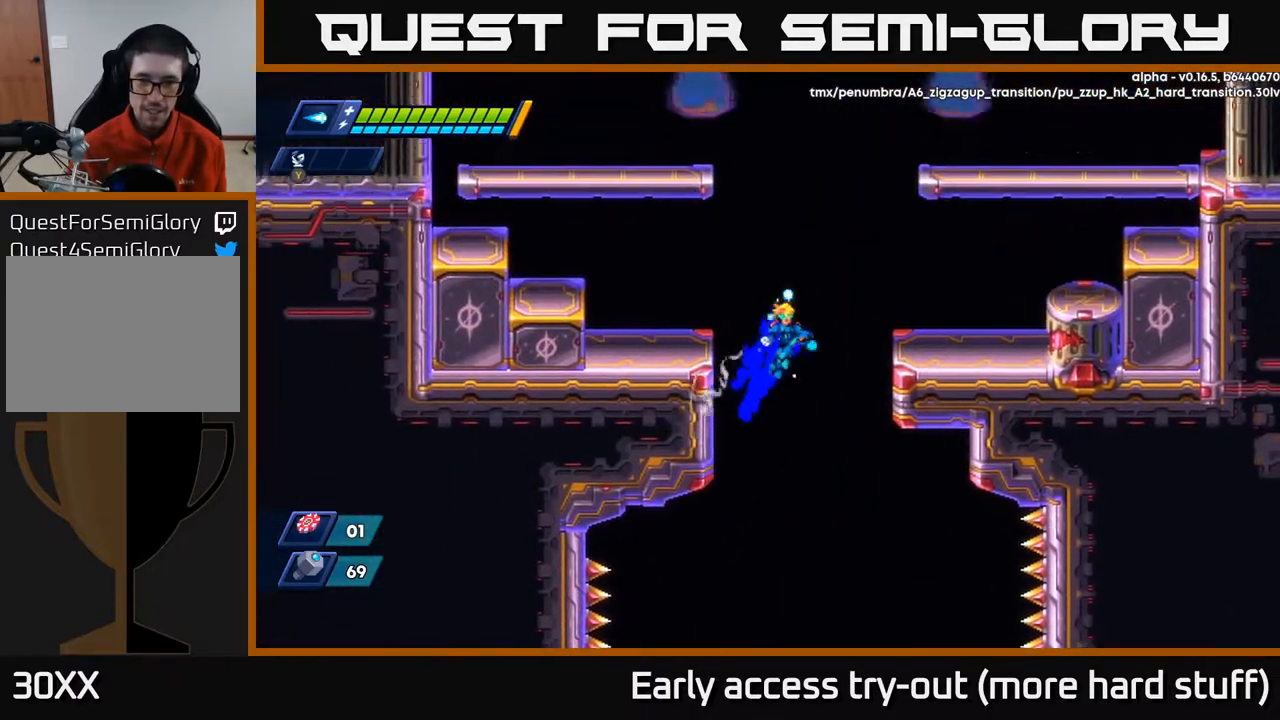
{"buttons": ["R2", "DPAD_UP", "DPAD_RIGHT"], "right_stick": "center", "events": [[150, "A", "up"], [150, "DPAD_UP", "down"], [217, "A", "down"], [367, "A", "up"]]}
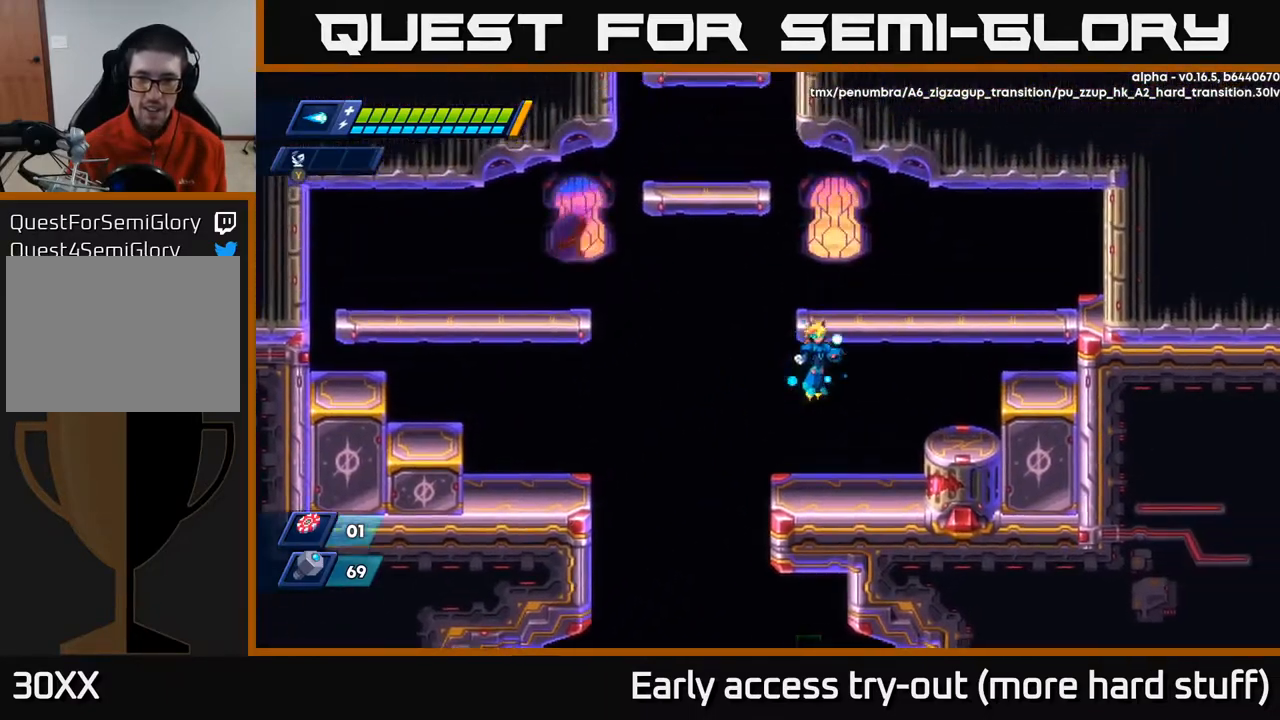
{"buttons": [], "right_stick": "center", "events": [[317, "DPAD_RIGHT", "up"], [367, "A", "down"], [383, "DPAD_LEFT", "down"], [417, "DPAD_UP", "up"], [467, "R2", "up"], [500, "A", "up"], [500, "DPAD_LEFT", "up"]]}
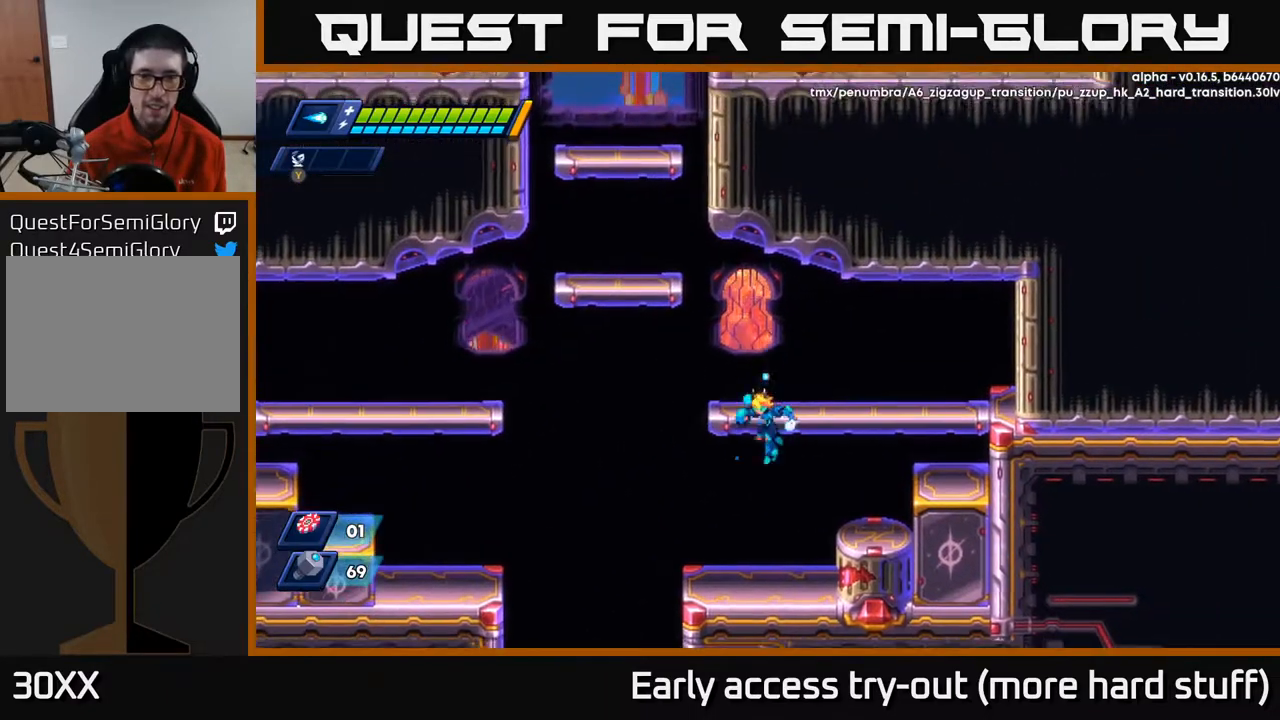
{"buttons": ["A"], "right_stick": "center", "events": [[100, "DPAD_LEFT", "down"], [133, "R2", "down"], [200, "DPAD_LEFT", "up"], [233, "DPAD_RIGHT", "down"], [233, "R2", "up"], [367, "DPAD_RIGHT", "up"], [400, "A", "down"]]}
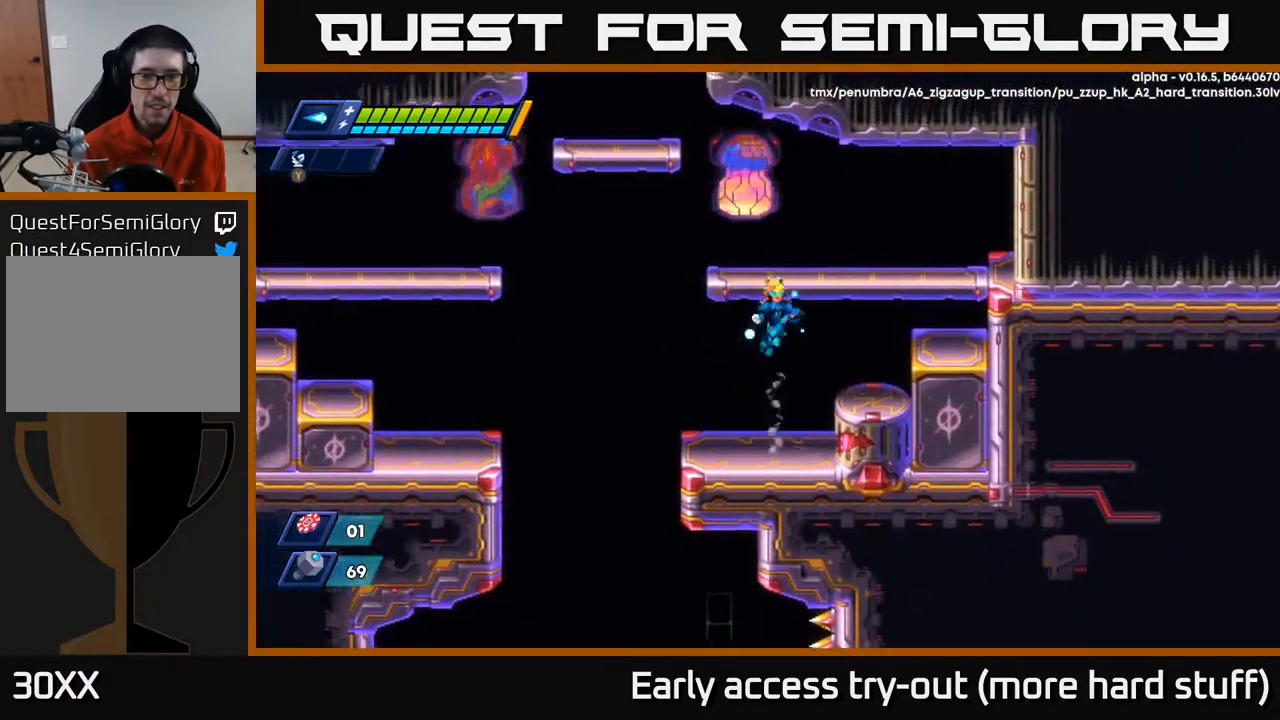
{"buttons": ["A", "DPAD_UP"], "right_stick": "center", "events": [[100, "A", "up"], [117, "DPAD_UP", "down"], [150, "A", "down"], [300, "A", "up"], [450, "A", "down"]]}
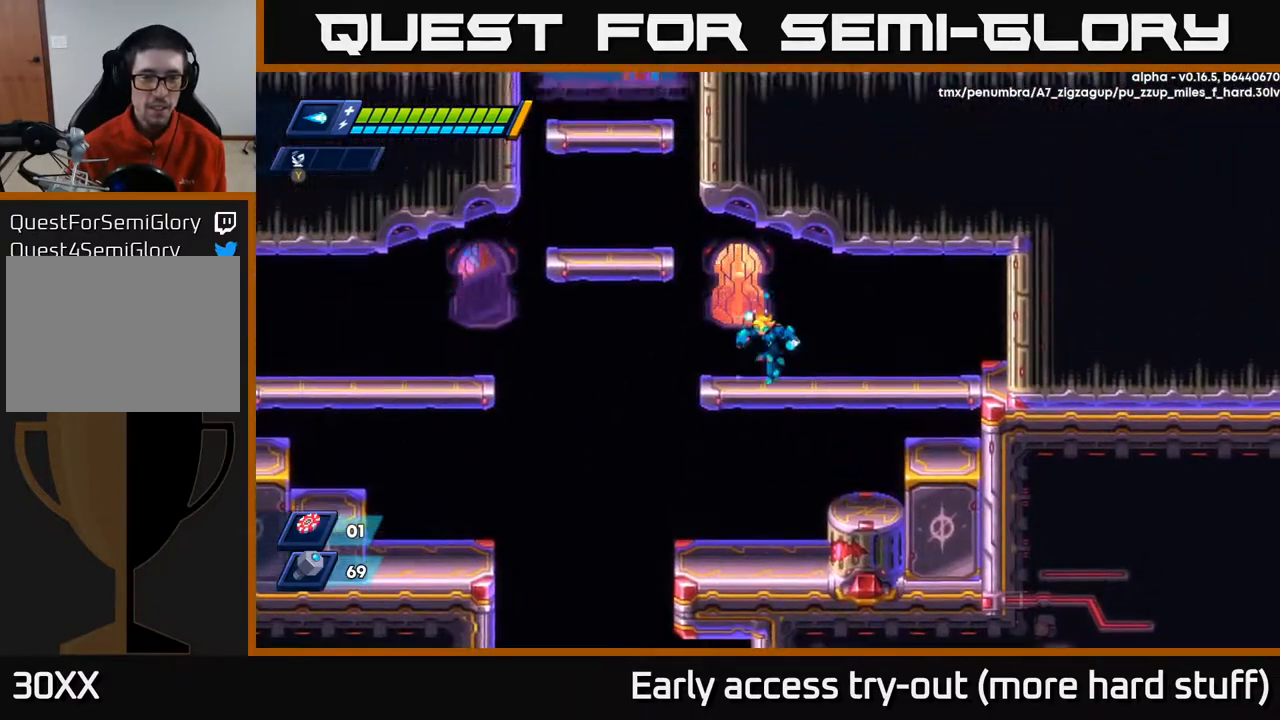
{"buttons": ["R2", "DPAD_UP"], "right_stick": "center", "events": [[50, "DPAD_LEFT", "down"], [83, "A", "up"], [83, "DPAD_UP", "up"], [183, "R2", "down"], [200, "A", "down"], [417, "A", "up"], [433, "DPAD_UP", "down"], [450, "DPAD_LEFT", "up"]]}
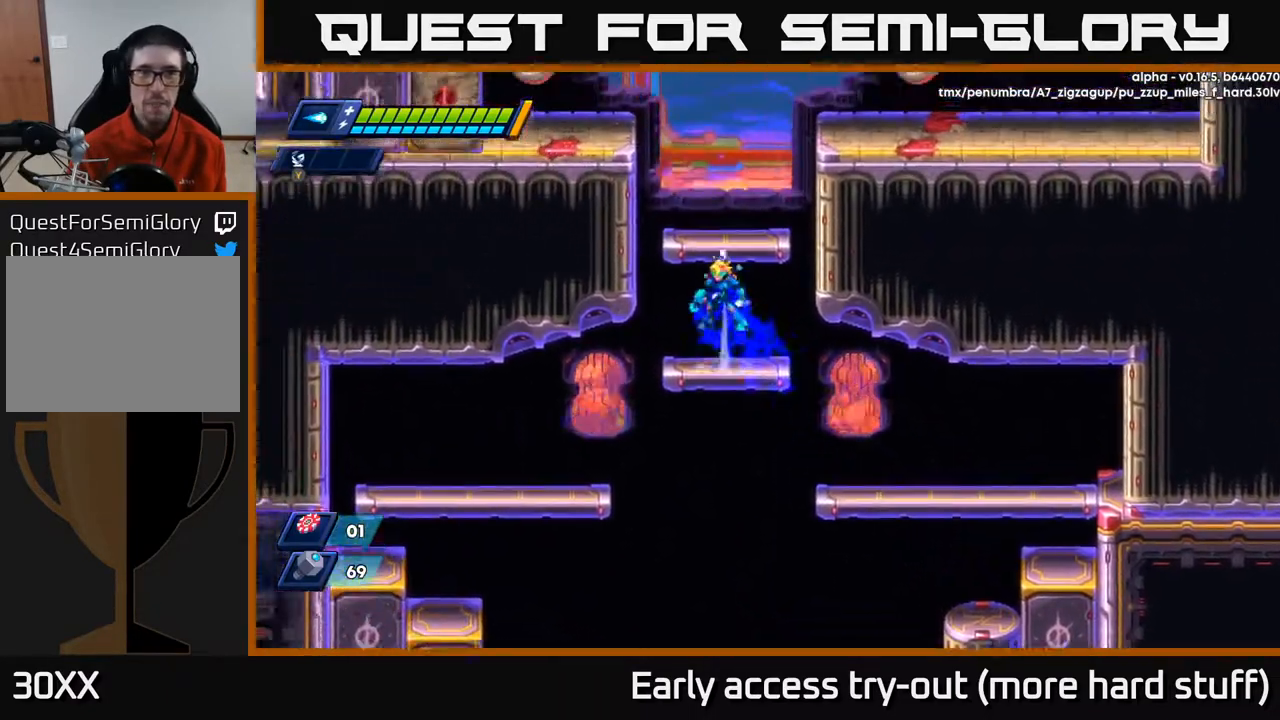
{"buttons": ["A", "R2", "DPAD_UP"], "right_stick": "center", "events": [[17, "A", "down"], [200, "A", "up"], [400, "A", "down"]]}
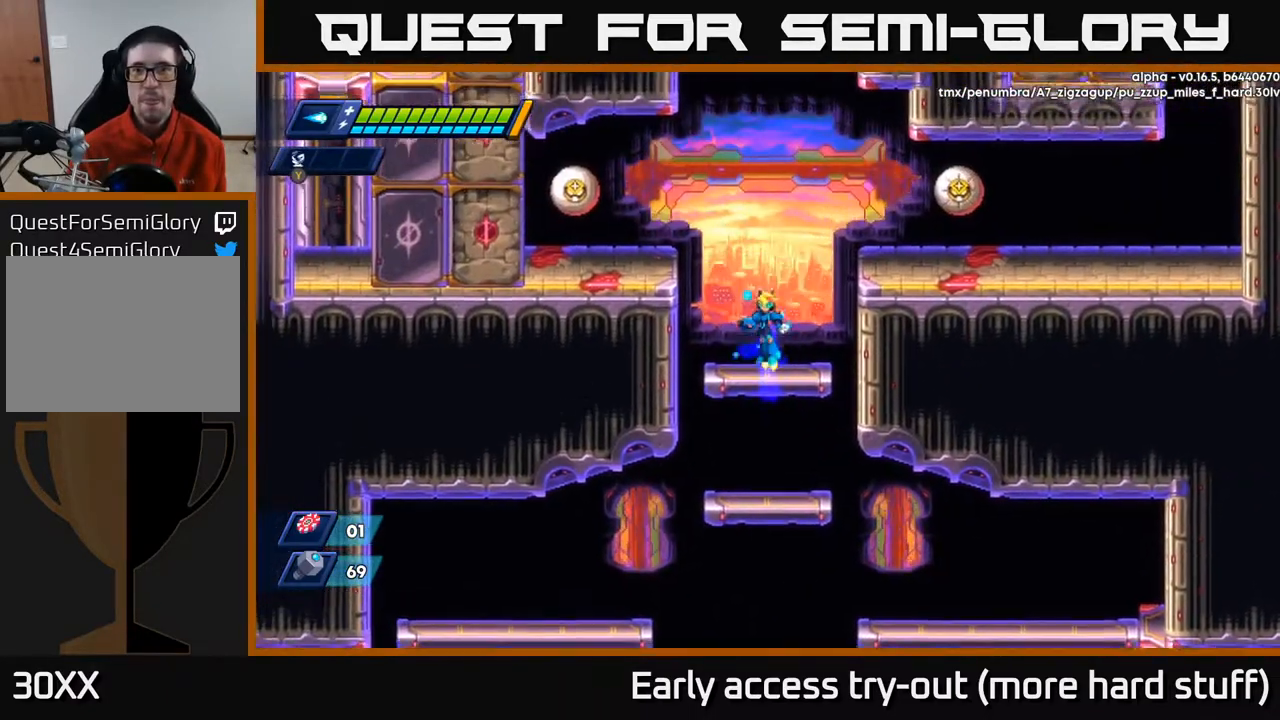
{"buttons": [], "right_stick": "center", "events": [[67, "A", "up"], [150, "DPAD_UP", "up"], [267, "R2", "up"], [383, "A", "down"], [467, "A", "up"]]}
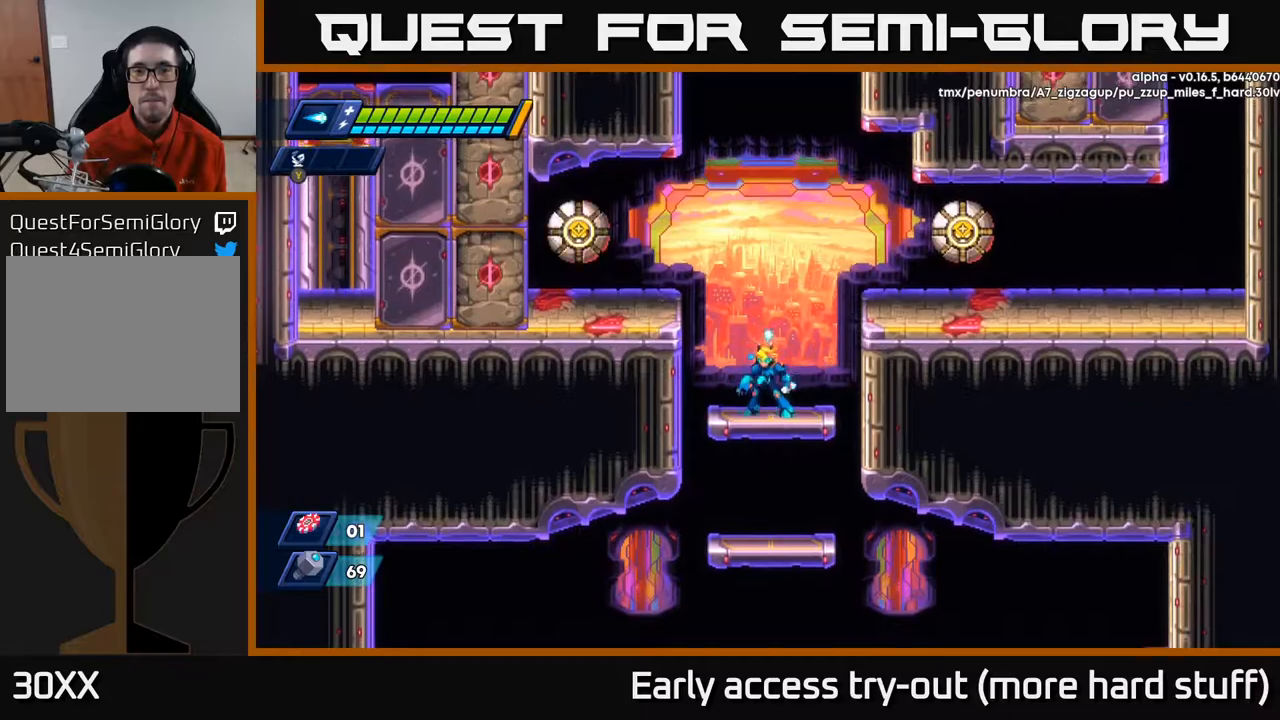
{"buttons": [], "right_stick": "center", "events": []}
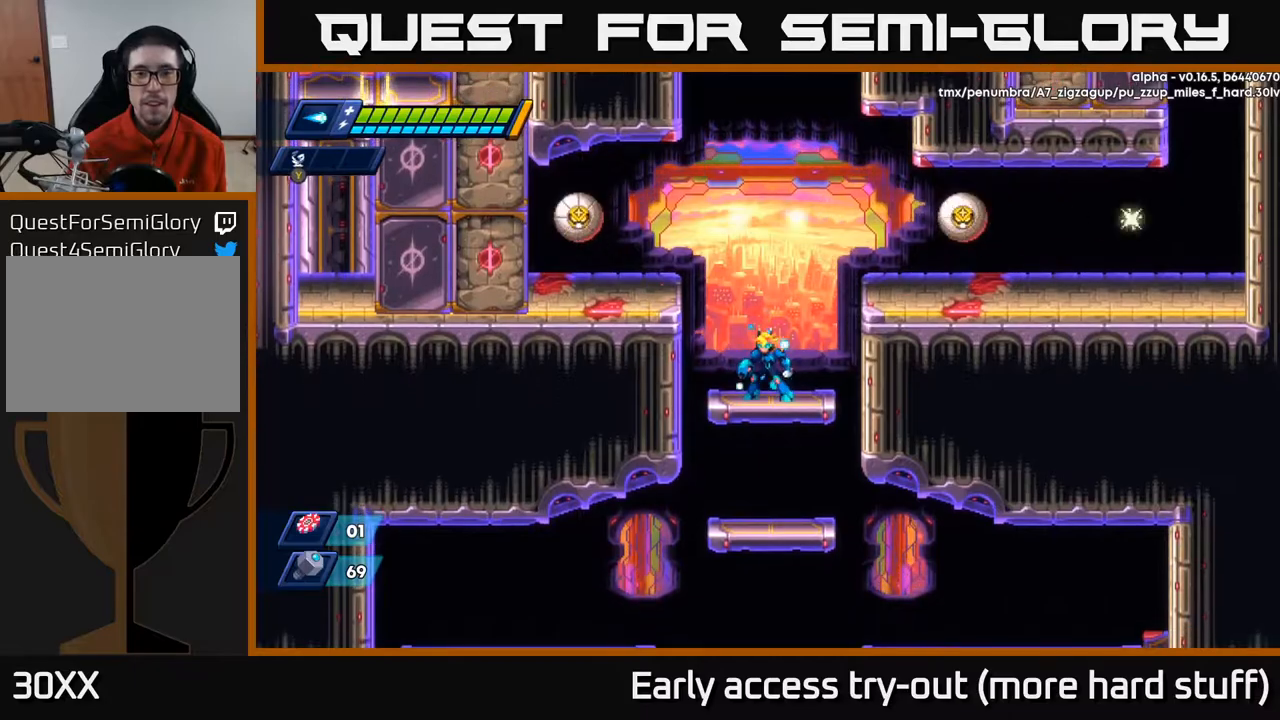
{"buttons": ["A", "X"], "right_stick": "center", "events": [[217, "A", "down"], [433, "X", "down"]]}
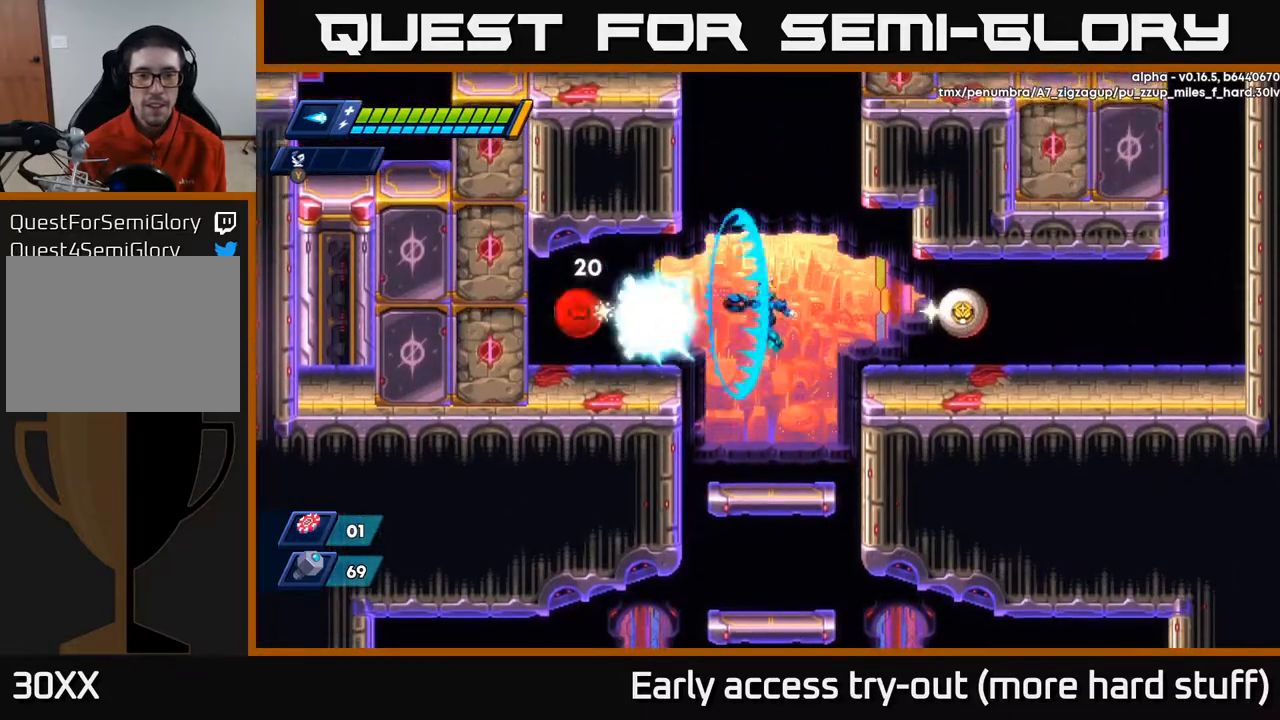
{"buttons": [], "right_stick": "center", "events": [[17, "A", "up"], [33, "X", "up"], [83, "X", "down"], [133, "X", "up"], [183, "X", "down"], [250, "X", "up"]]}
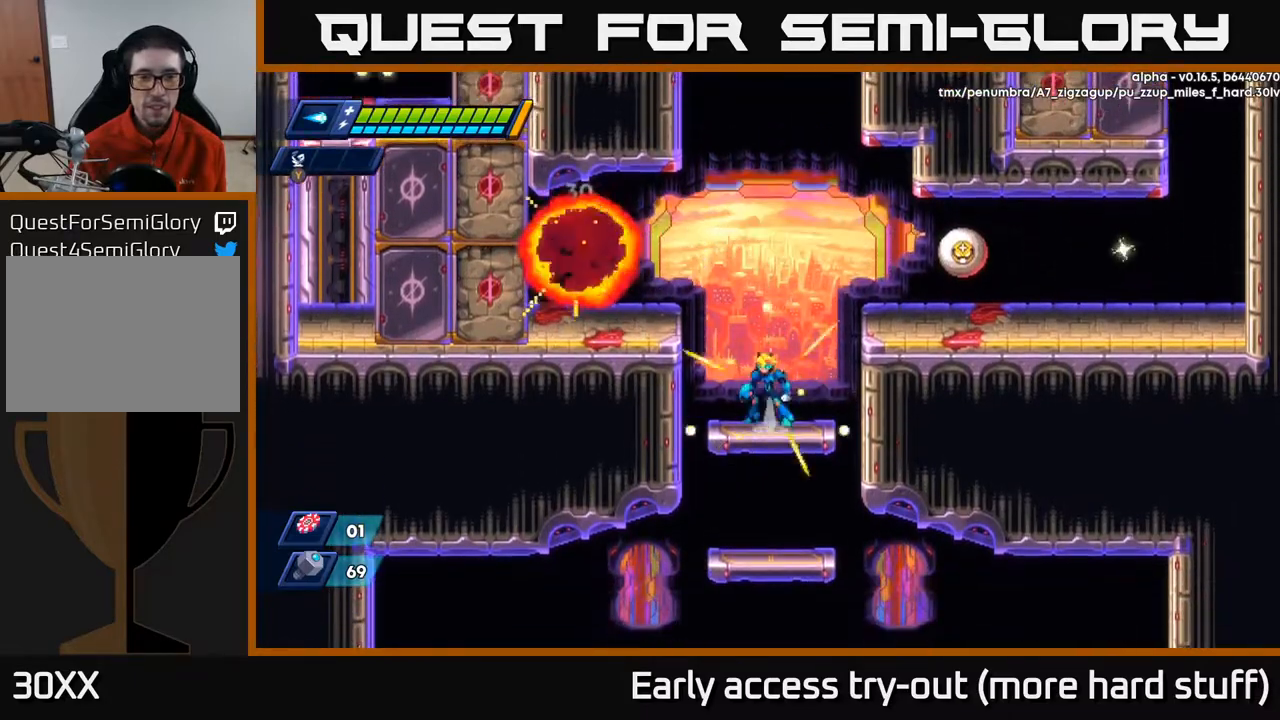
{"buttons": [], "right_stick": "center", "events": [[50, "A", "down"], [83, "DPAD_LEFT", "down"], [400, "A", "up"], [500, "DPAD_LEFT", "up"]]}
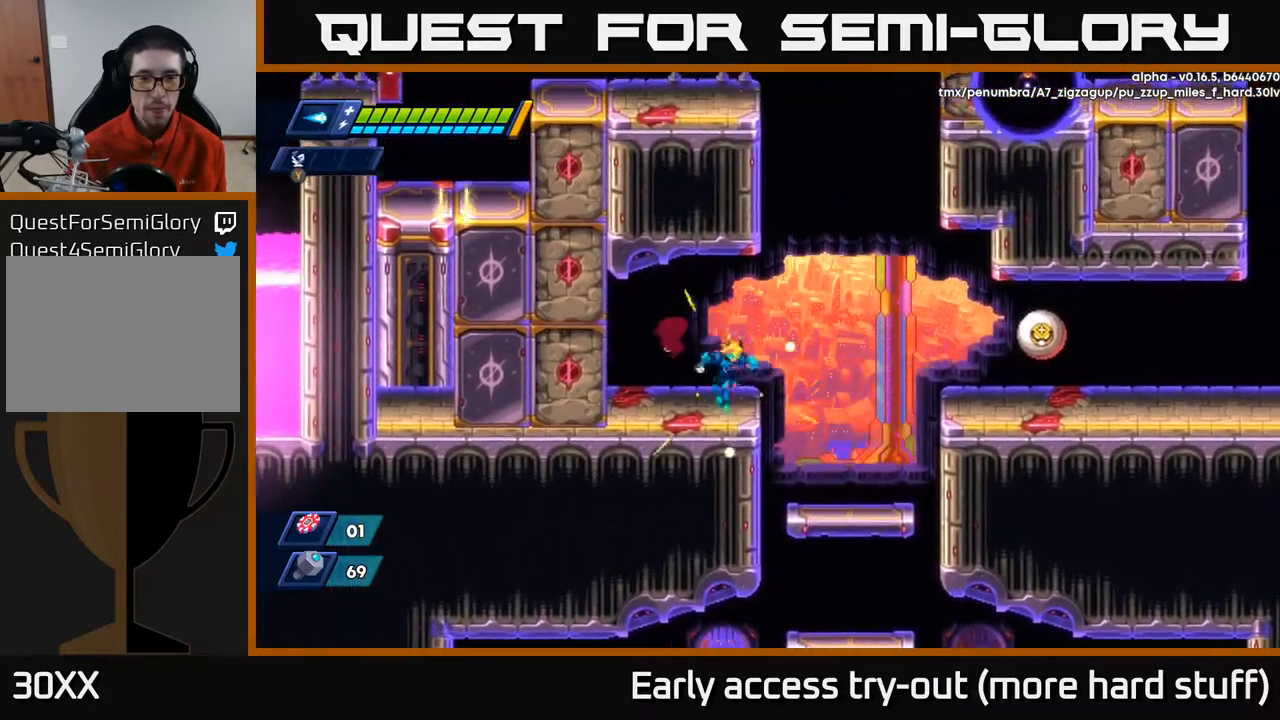
{"buttons": [], "right_stick": "center", "events": [[50, "DPAD_RIGHT", "down"], [83, "A", "down"], [117, "DPAD_RIGHT", "up"], [133, "X", "down"], [150, "A", "up"], [183, "X", "up"], [233, "X", "down"], [283, "X", "up"], [350, "X", "down"], [383, "X", "up"], [450, "X", "down"], [483, "X", "up"]]}
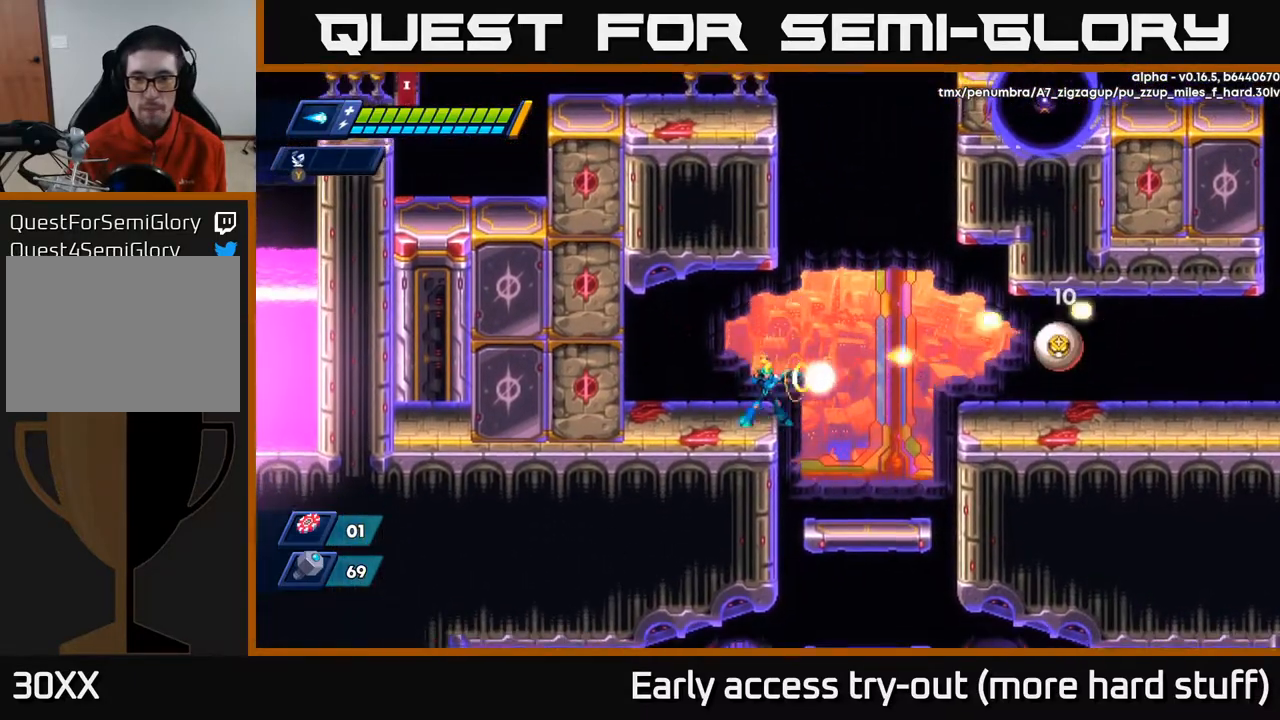
{"buttons": [], "right_stick": "center", "events": [[50, "X", "down"], [67, "A", "down"], [83, "X", "up"], [133, "A", "up"], [167, "X", "down"], [233, "X", "up"], [317, "X", "down"], [350, "X", "up"], [417, "X", "down"], [450, "X", "up"]]}
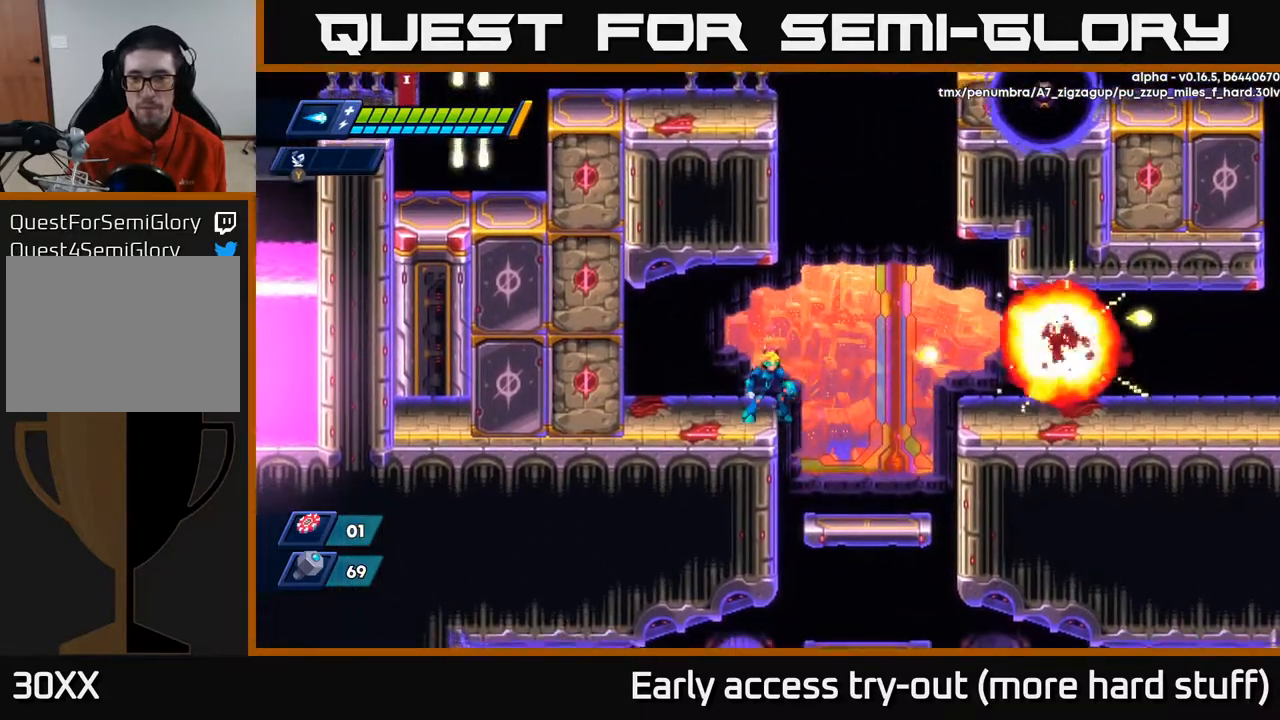
{"buttons": ["R2", "DPAD_RIGHT"], "right_stick": "center", "events": [[67, "DPAD_RIGHT", "down"], [150, "R2", "down"], [183, "A", "down"], [317, "A", "up"]]}
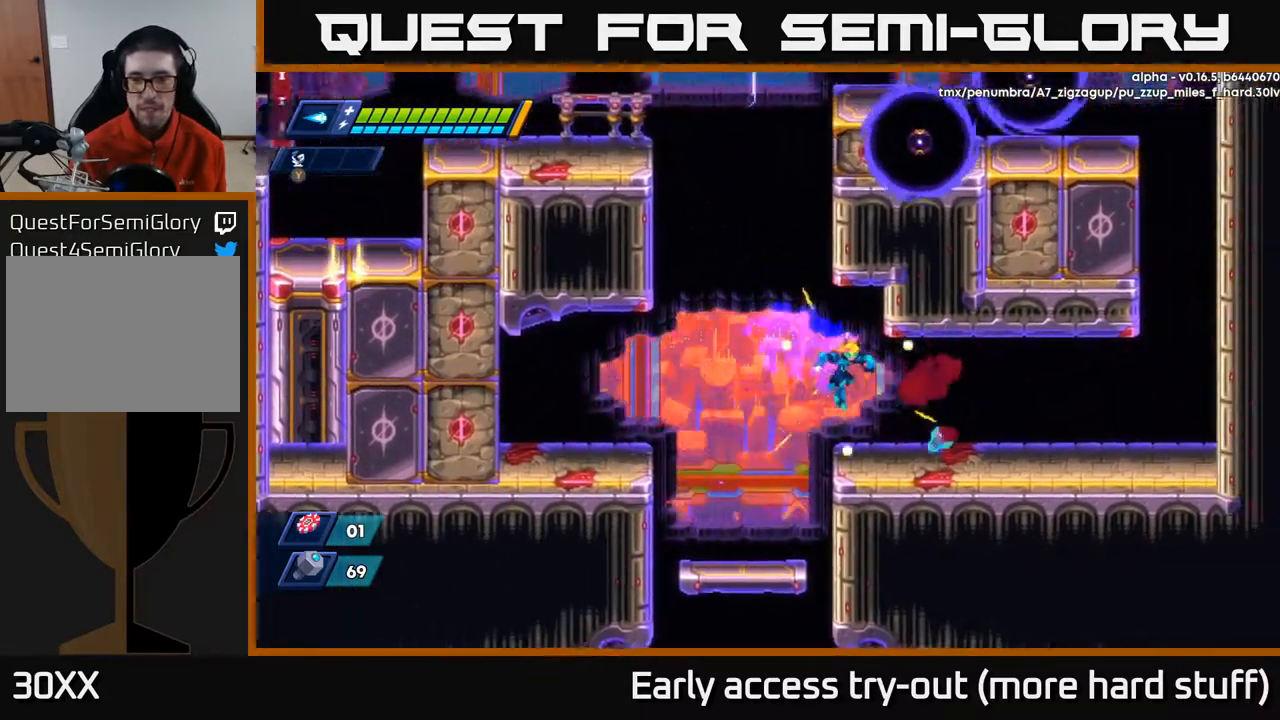
{"buttons": ["R2", "DPAD_RIGHT"], "right_stick": "center", "events": [[50, "R2", "up"], [200, "R2", "down"], [333, "R2", "up"], [400, "R2", "down"]]}
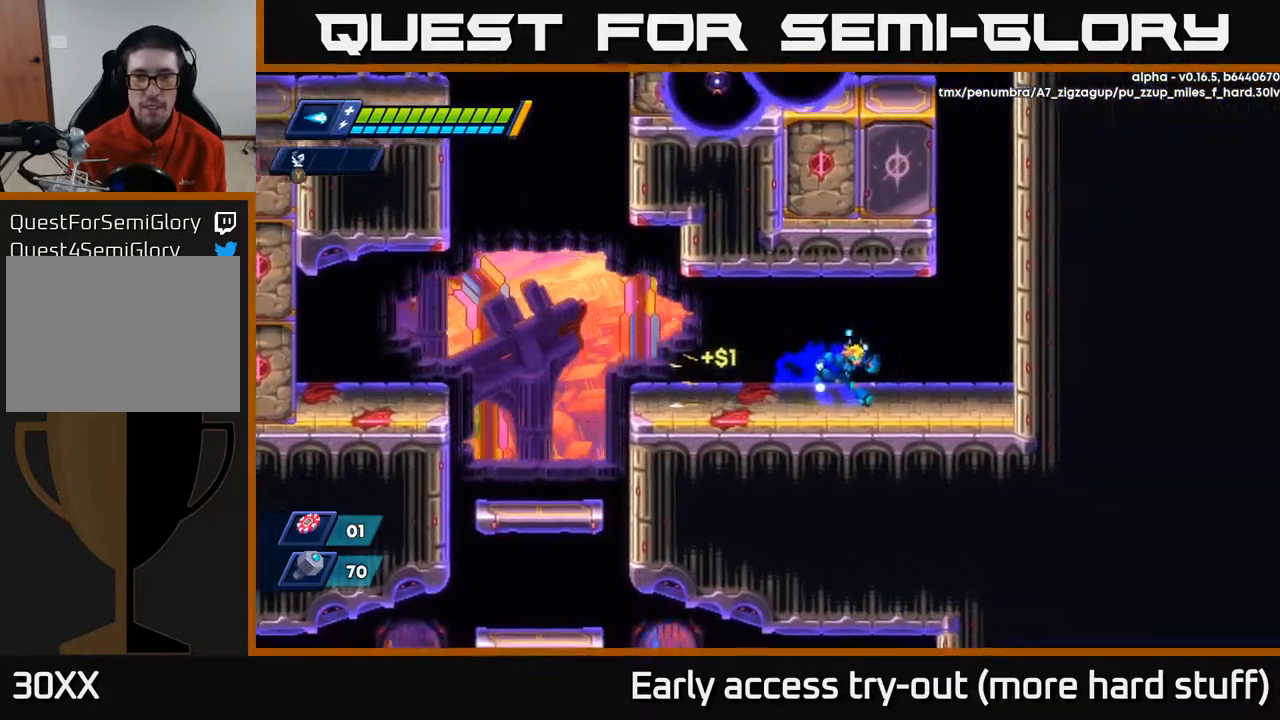
{"buttons": ["R2"], "right_stick": "center", "events": [[33, "R2", "up"], [100, "R2", "down"], [300, "A", "down"], [500, "A", "up"], [500, "DPAD_RIGHT", "up"]]}
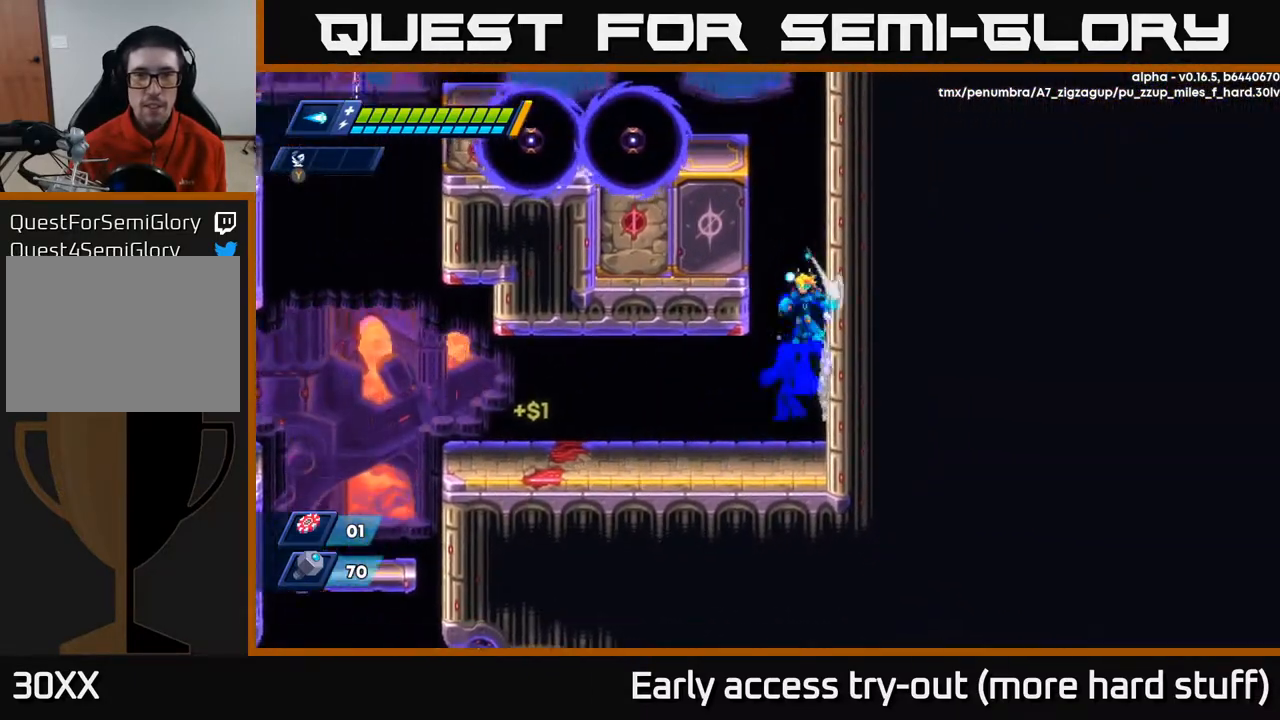
{"buttons": ["X", "DPAD_LEFT"], "right_stick": "center", "events": [[33, "DPAD_LEFT", "down"], [50, "A", "down"], [233, "A", "up"], [267, "DPAD_LEFT", "up"], [300, "DPAD_RIGHT", "down"], [333, "A", "down"], [400, "DPAD_RIGHT", "up"], [417, "DPAD_LEFT", "down"], [450, "X", "down"], [467, "A", "up"], [467, "R2", "up"]]}
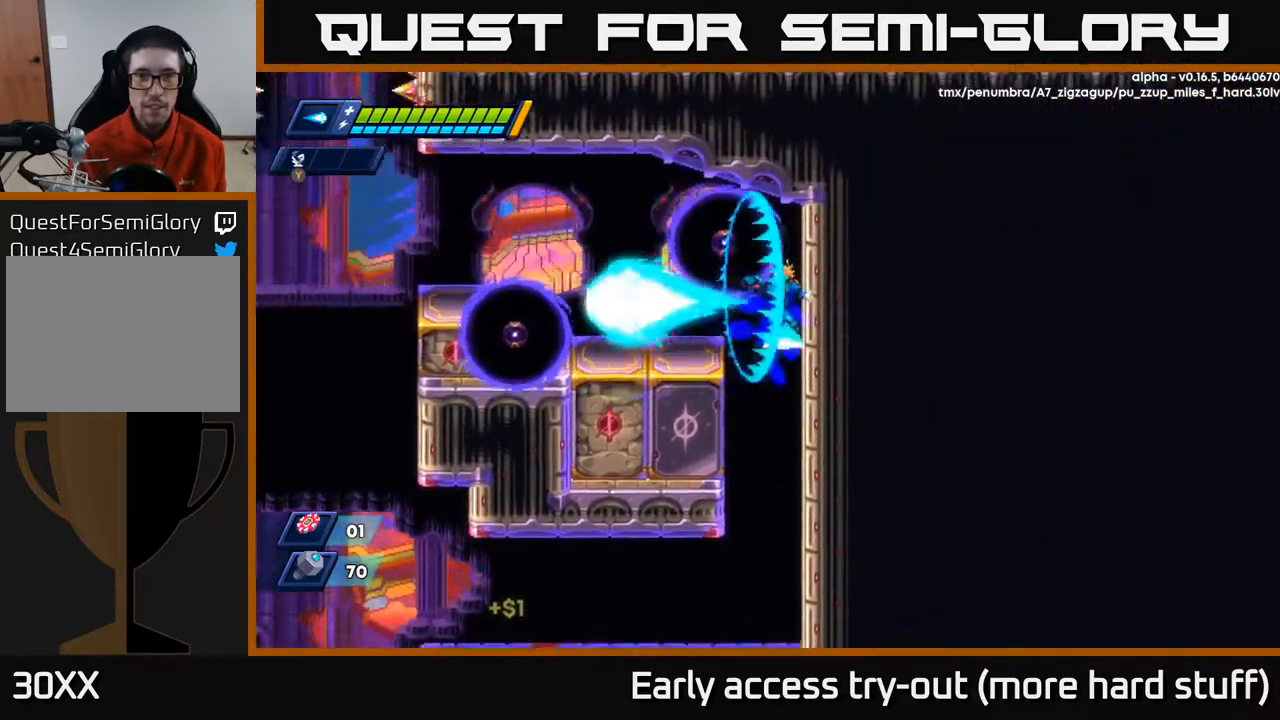
{"buttons": [], "right_stick": "center", "events": [[33, "DPAD_LEFT", "up"], [33, "X", "up"], [83, "X", "down"], [150, "X", "up"], [233, "X", "down"], [317, "X", "up"]]}
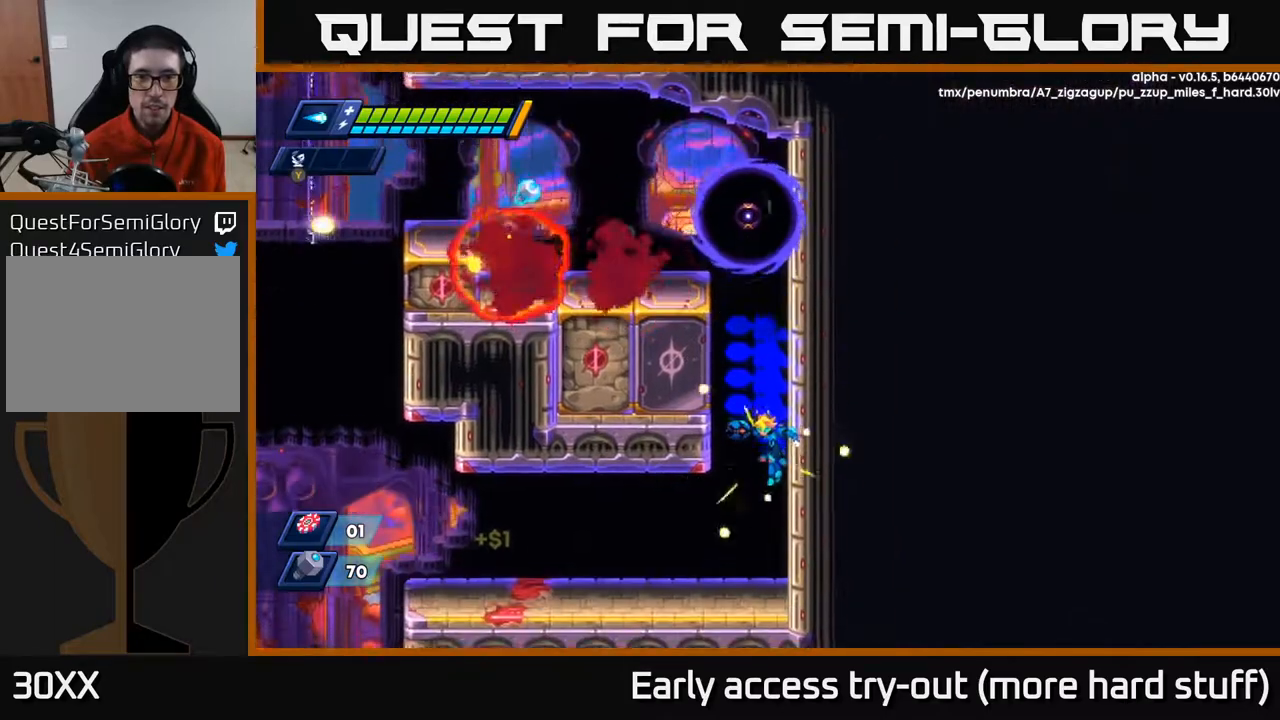
{"buttons": ["R2", "DPAD_LEFT"], "right_stick": "center", "events": [[100, "DPAD_LEFT", "down"], [200, "R2", "down"], [300, "R2", "up"], [383, "R2", "down"]]}
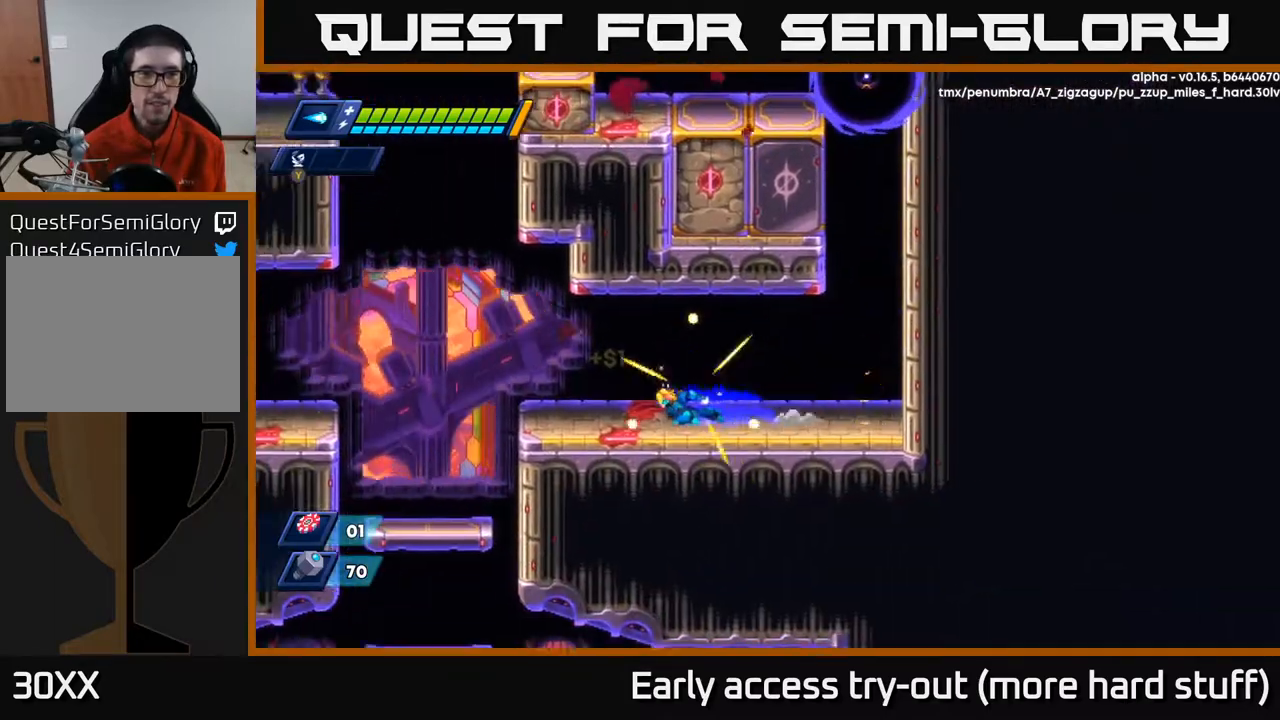
{"buttons": ["A", "R2", "DPAD_LEFT"], "right_stick": "center", "events": [[67, "R2", "up"], [133, "R2", "down"], [417, "A", "down"]]}
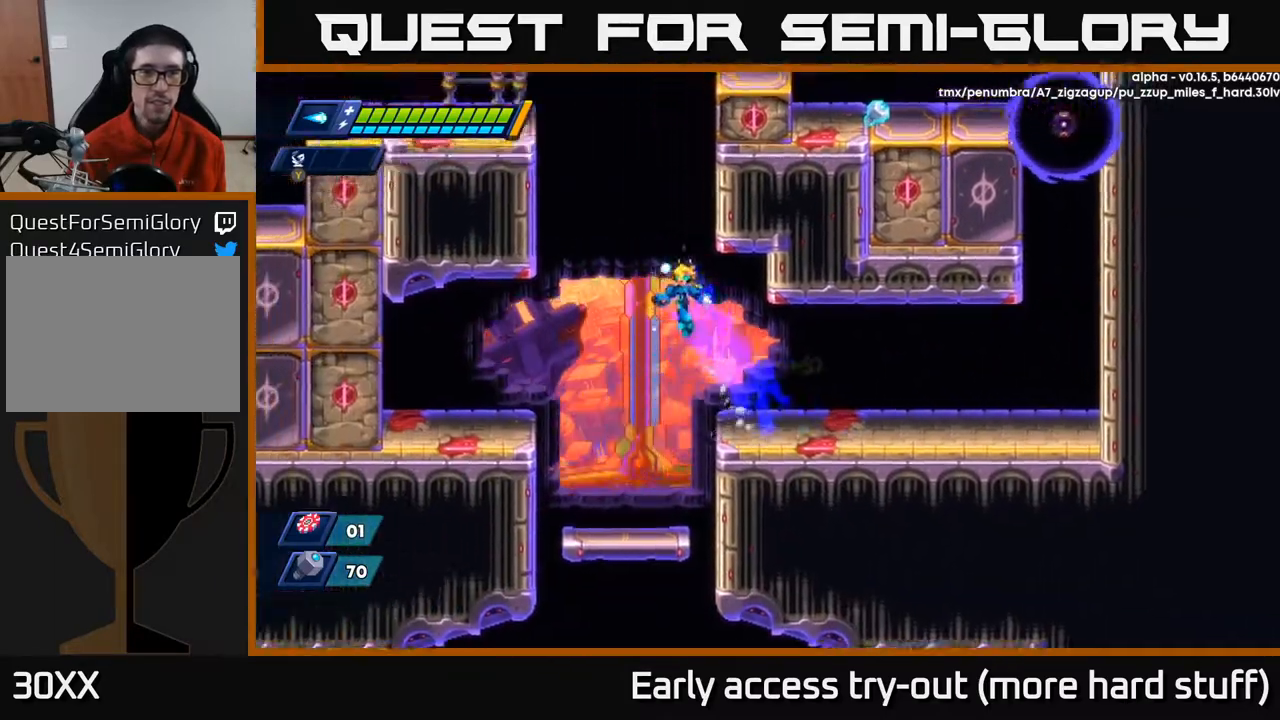
{"buttons": ["A", "R2", "DPAD_UP", "DPAD_RIGHT"], "right_stick": "center", "events": [[17, "DPAD_UP", "down"], [100, "A", "up"], [100, "DPAD_LEFT", "up"], [150, "A", "down"], [350, "A", "up"], [400, "DPAD_RIGHT", "down"], [467, "A", "down"]]}
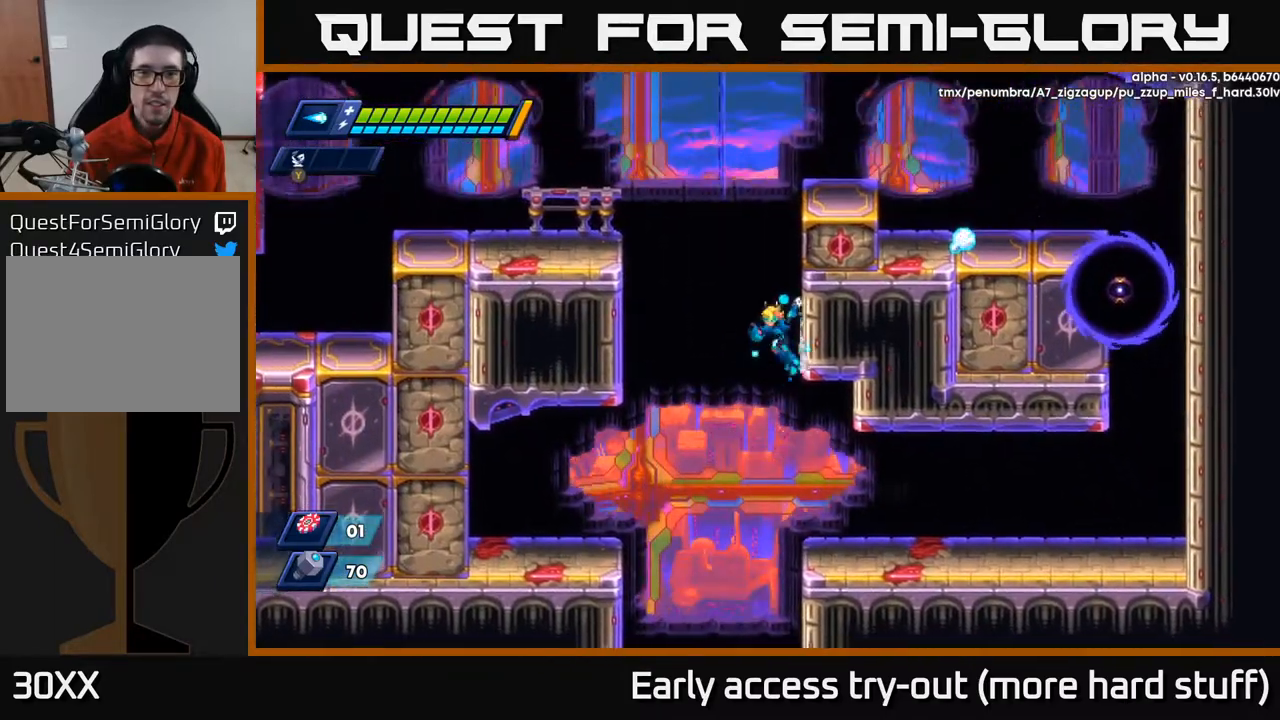
{"buttons": ["A", "R2", "DPAD_RIGHT"], "right_stick": "center", "events": [[100, "A", "up"], [167, "A", "down"], [350, "A", "up"], [400, "A", "down"], [467, "DPAD_UP", "up"]]}
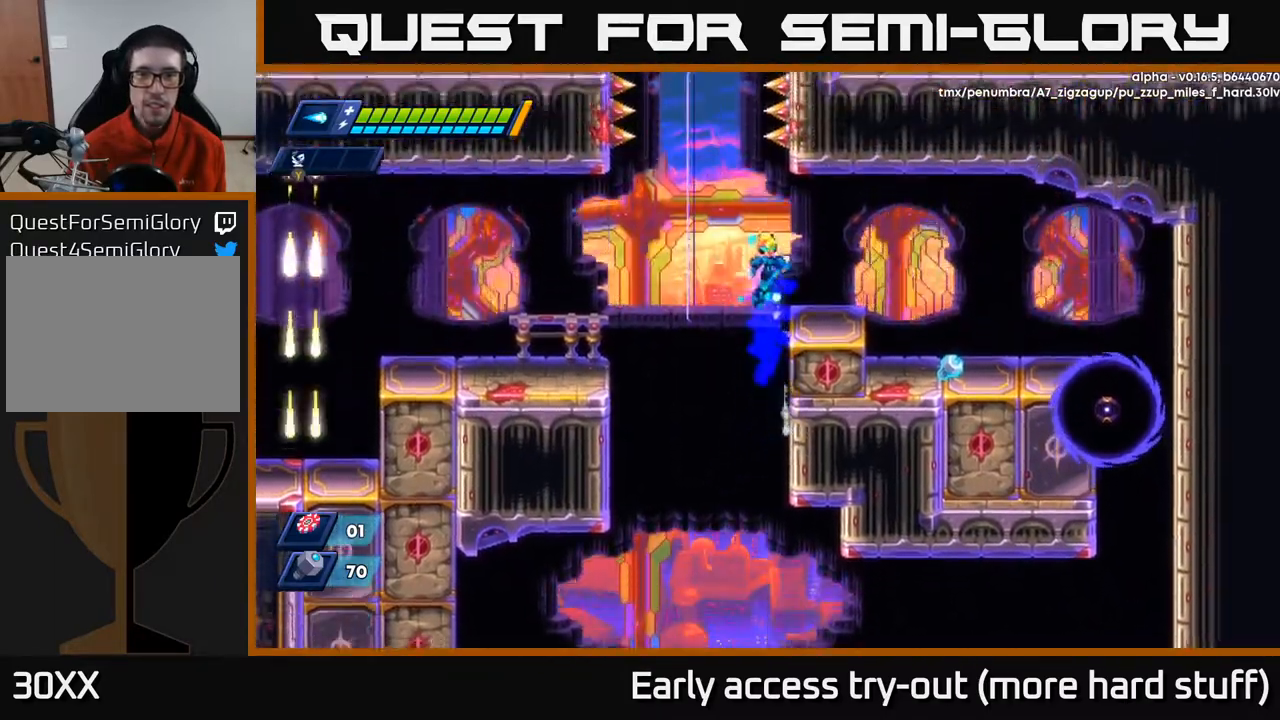
{"buttons": ["DPAD_RIGHT"], "right_stick": "center", "events": [[67, "A", "up"], [167, "R2", "up"]]}
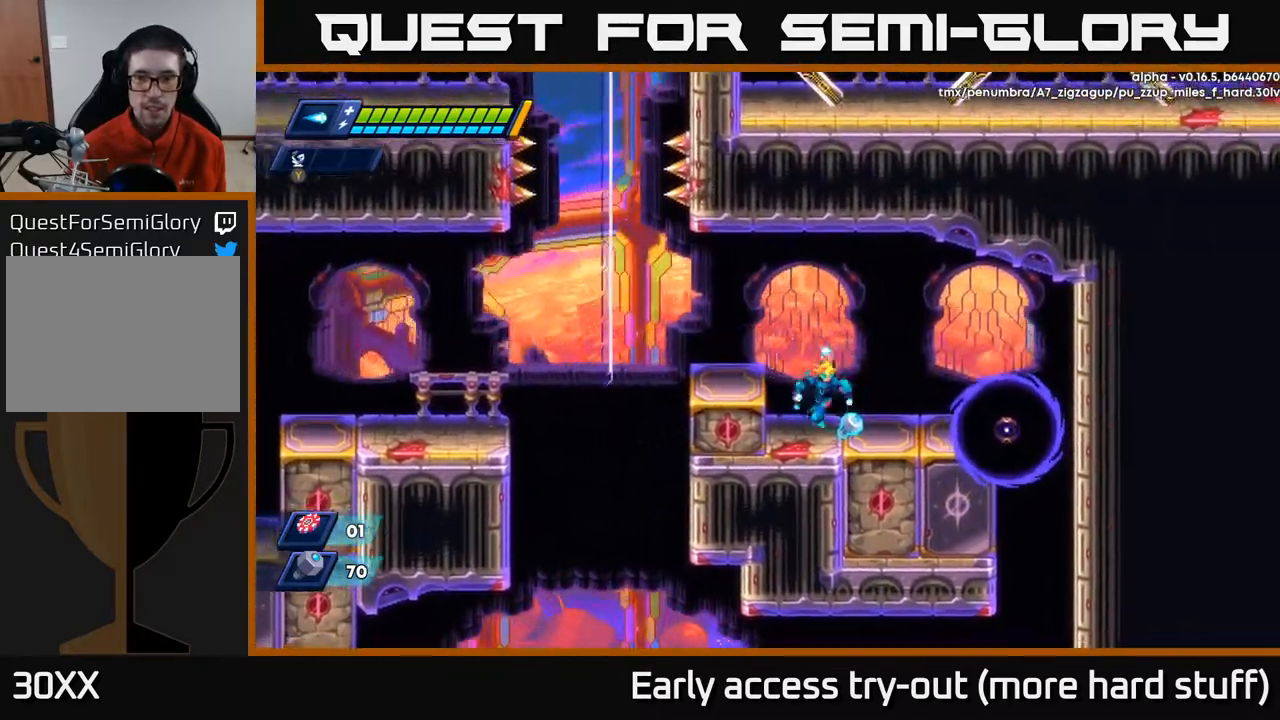
{"buttons": ["DPAD_LEFT"], "right_stick": "center", "events": [[83, "X", "down"], [133, "X", "up"], [233, "X", "down"], [250, "DPAD_RIGHT", "up"], [267, "X", "up"], [300, "DPAD_LEFT", "down"], [333, "R2", "down"], [383, "A", "down"], [500, "A", "up"], [500, "R2", "up"]]}
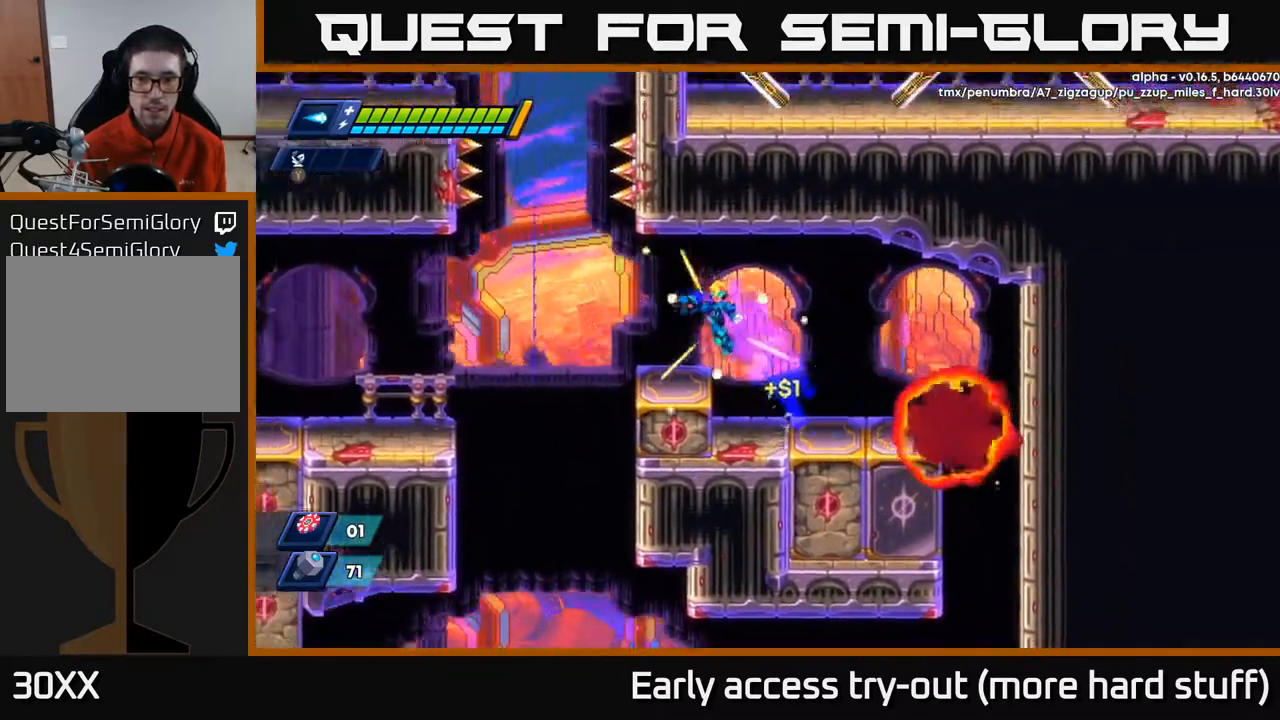
{"buttons": ["R2", "DPAD_LEFT"], "right_stick": "center", "events": [[233, "R2", "down"], [250, "A", "down"], [400, "A", "up"]]}
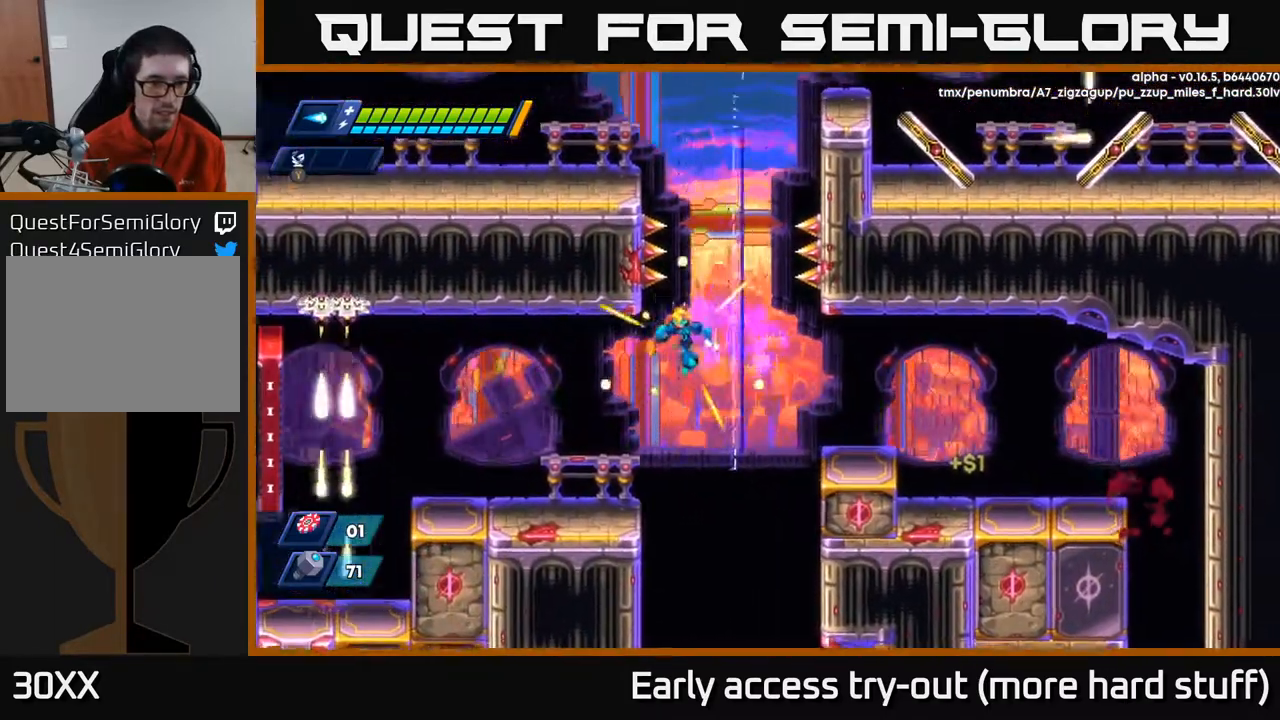
{"buttons": ["DPAD_LEFT"], "right_stick": "center", "events": [[267, "R2", "up"]]}